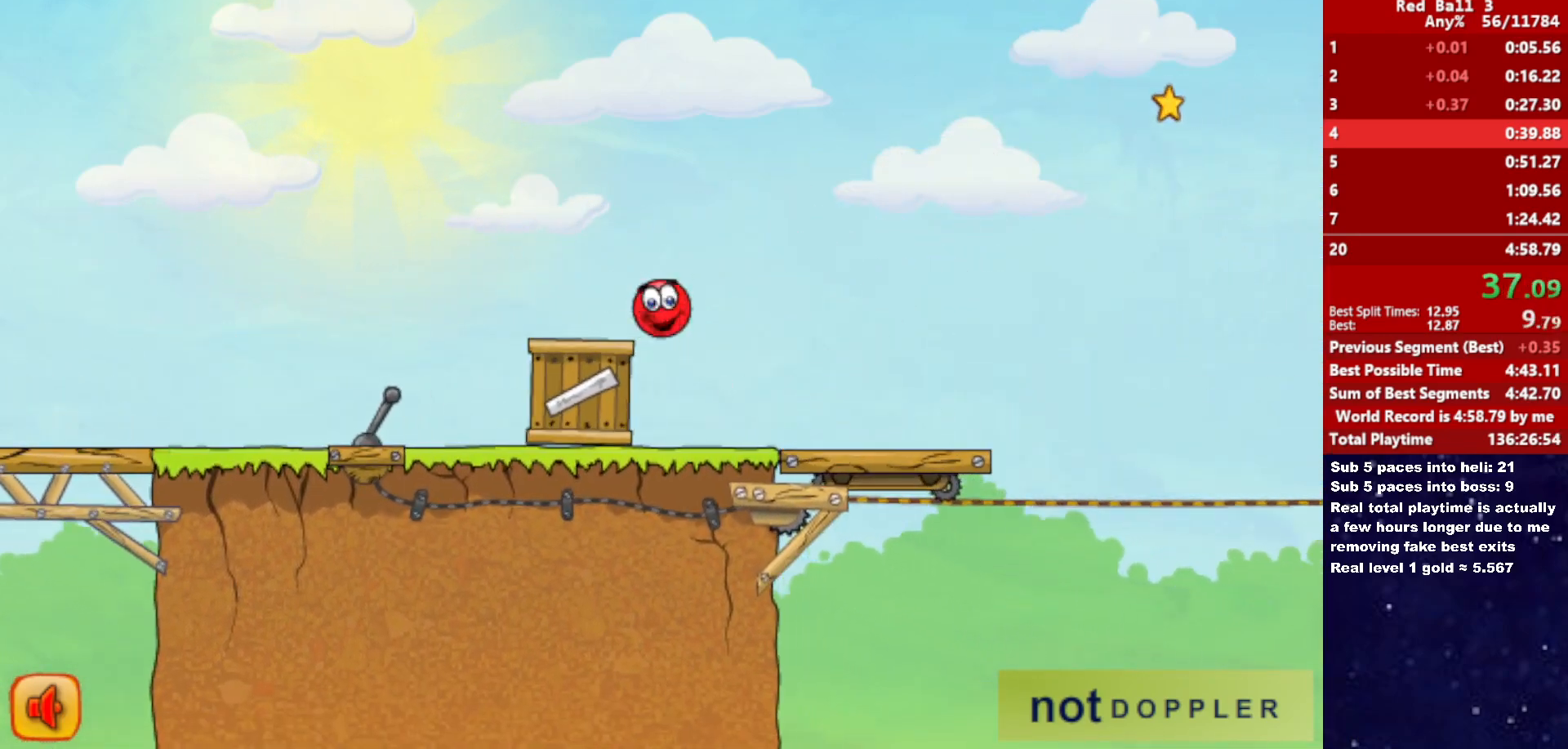
Gameplay with keyboard; each line is a JSON object with the keys held at the frame after it. "events" lists presses ("down") and releases ("up") of "down", "left", "p", "r", "right" and "up" between this image and that frame as [ms after this image, input, new state], when the widget could be followed in between. No other keys are recorded. Mouse input is not recorded.
{"keys": ["right"], "events": []}
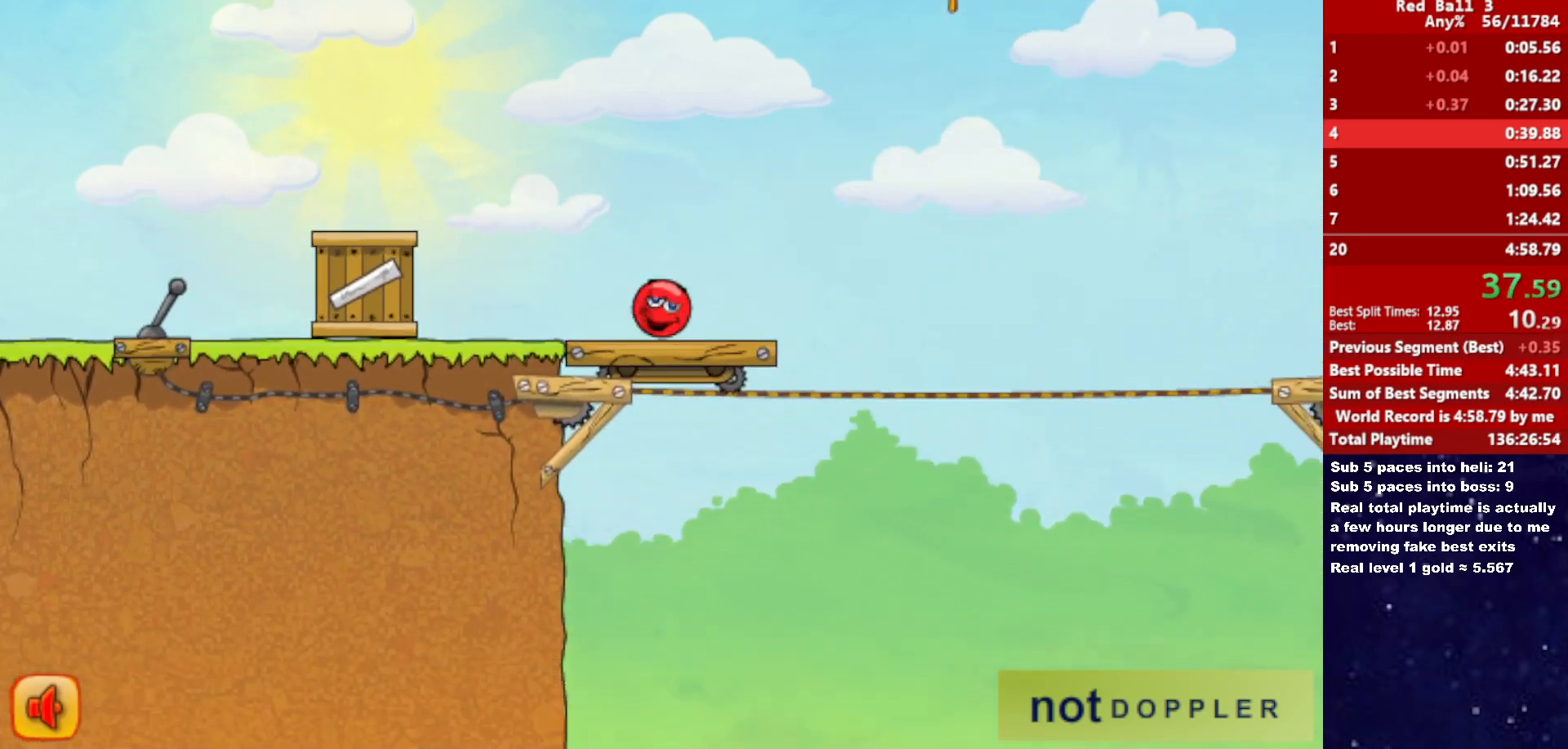
{"keys": ["right", "up"], "events": [[217, "up", "down"]]}
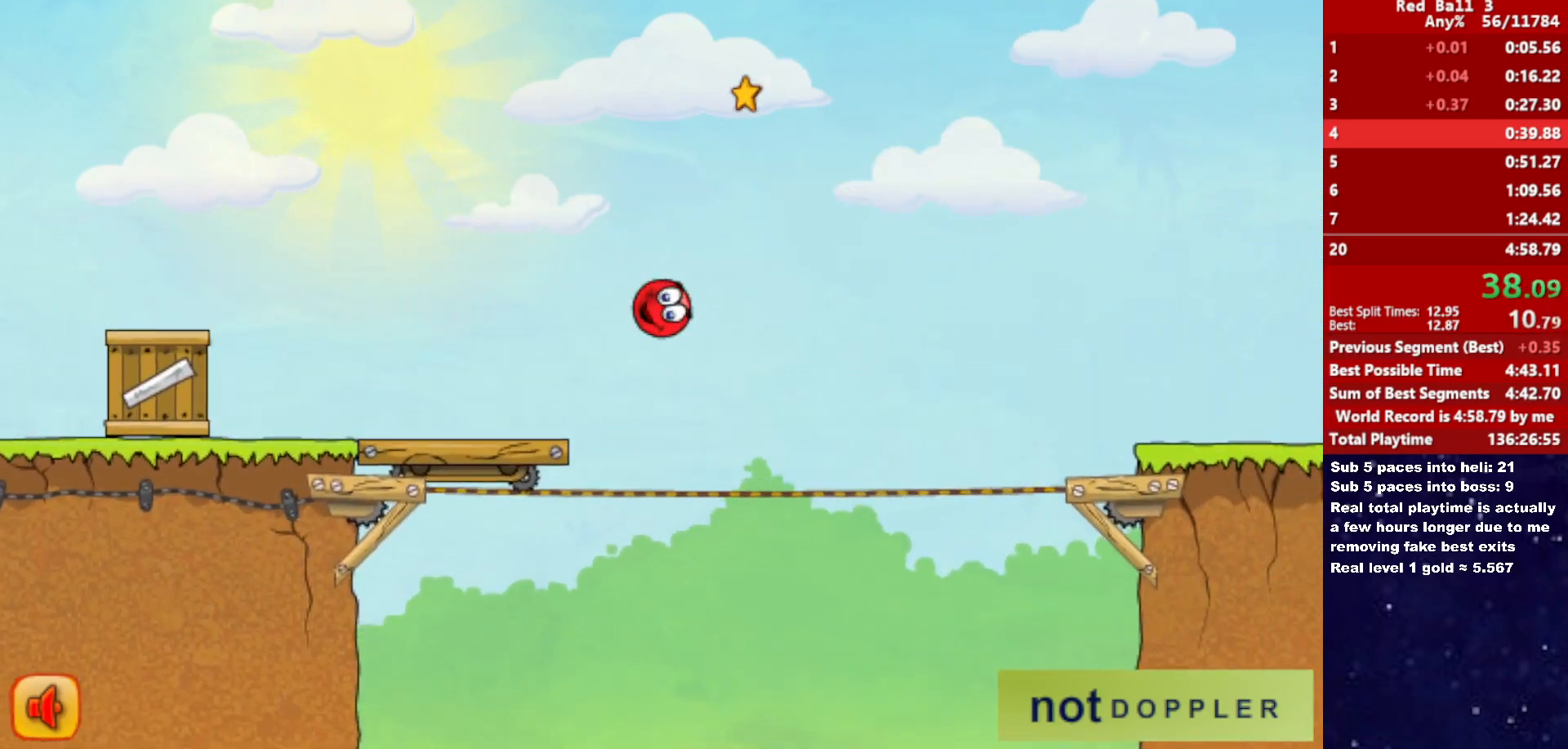
{"keys": ["right", "up"], "events": []}
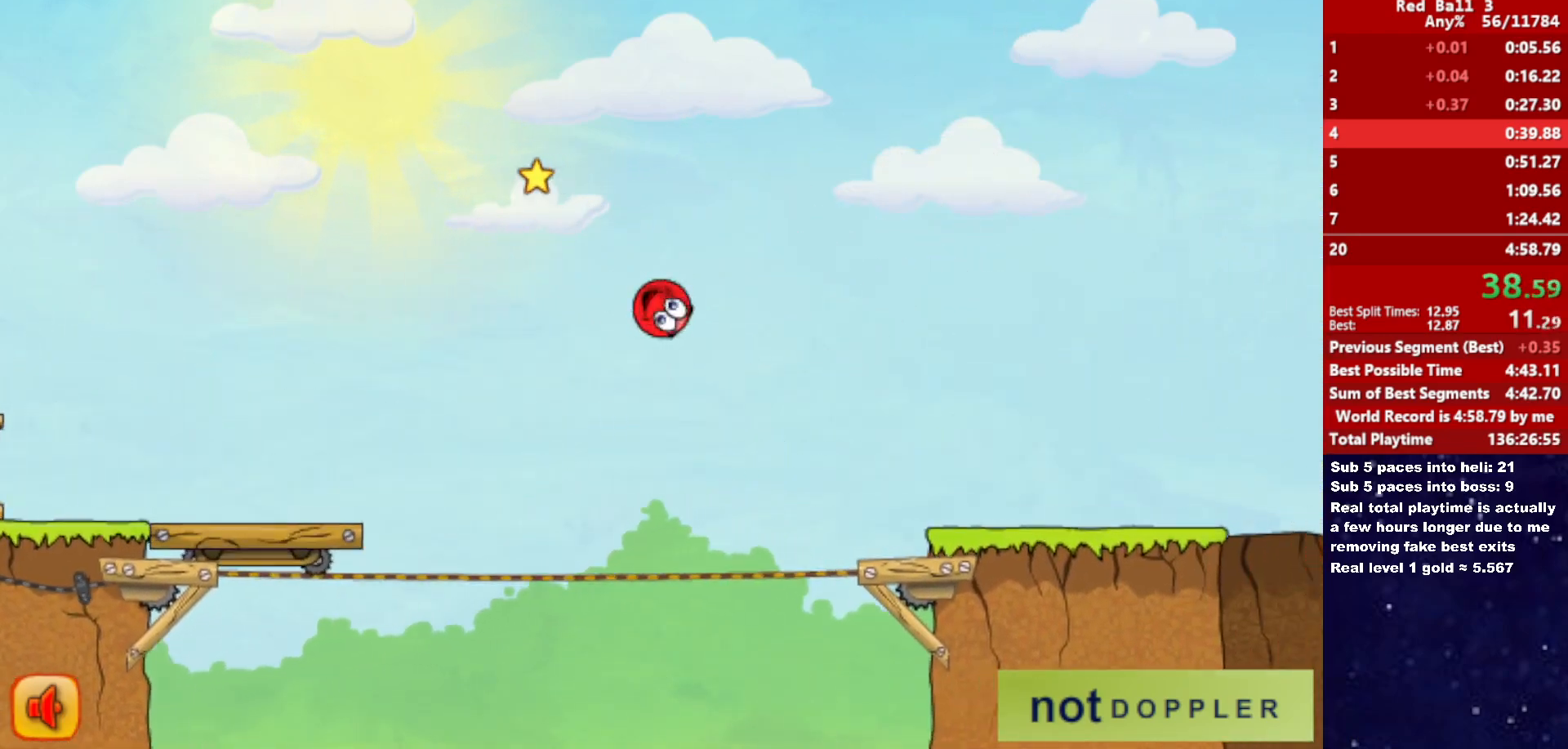
{"keys": ["right", "up"], "events": []}
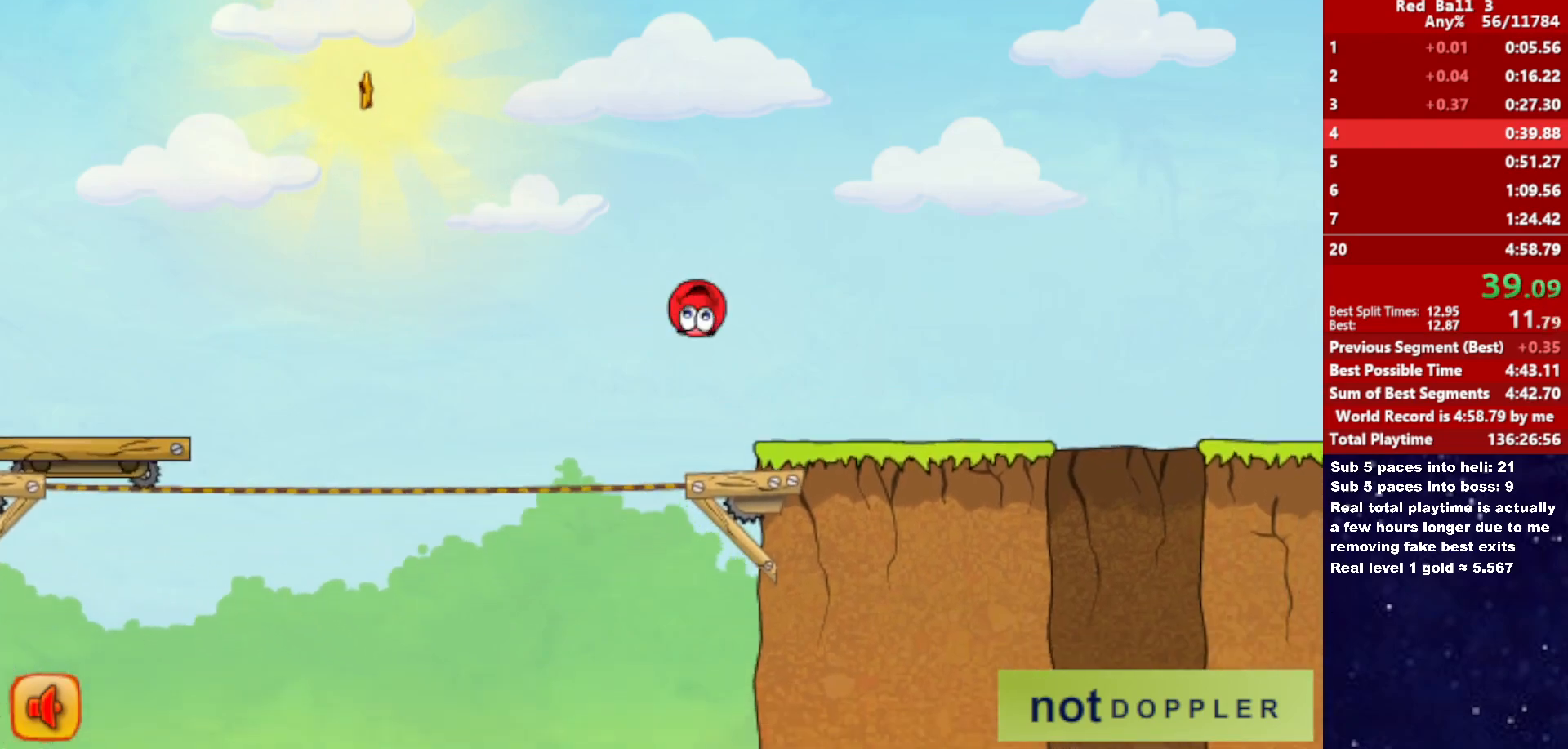
{"keys": ["right"], "events": [[17, "up", "up"]]}
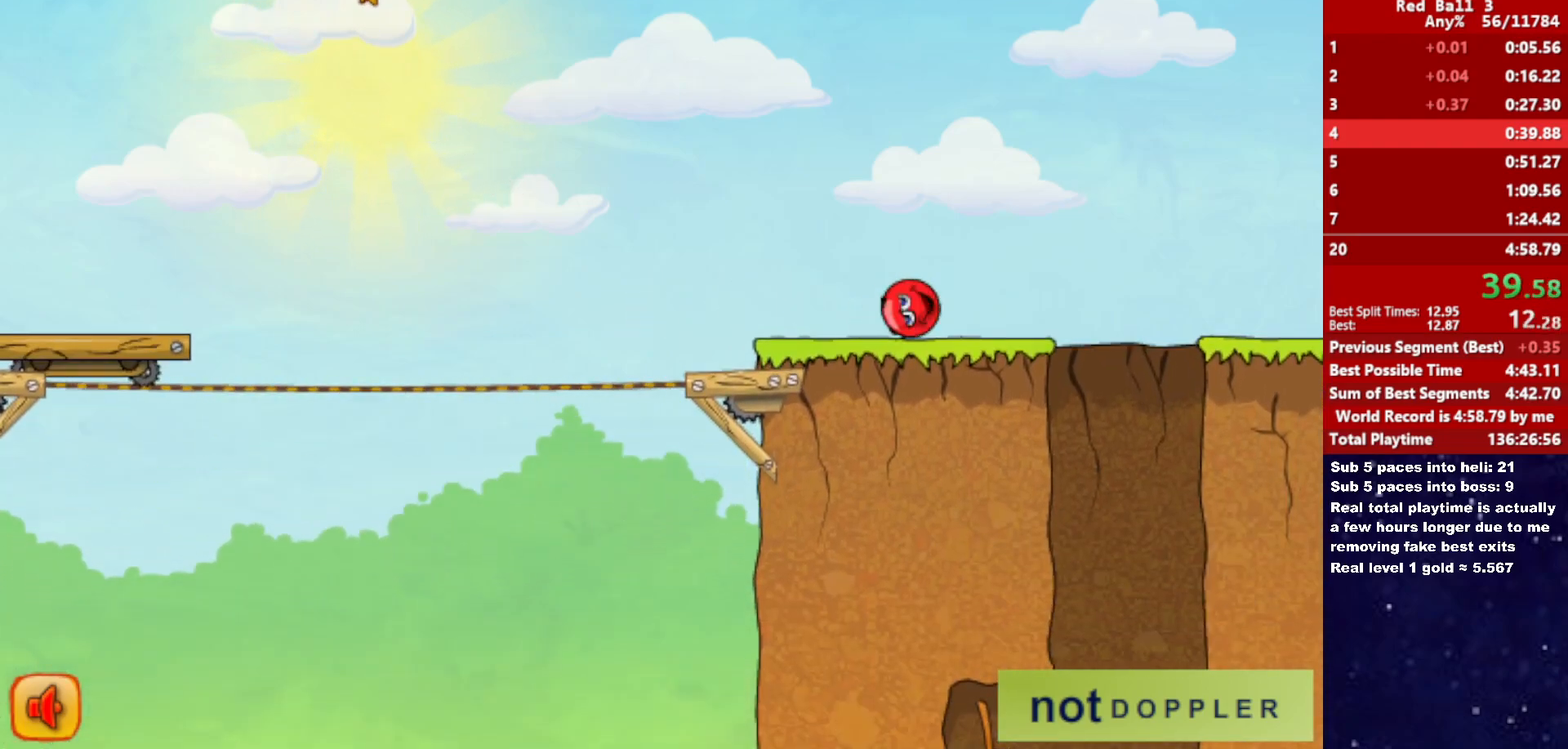
{"keys": ["left"], "events": [[283, "right", "up"], [300, "left", "down"]]}
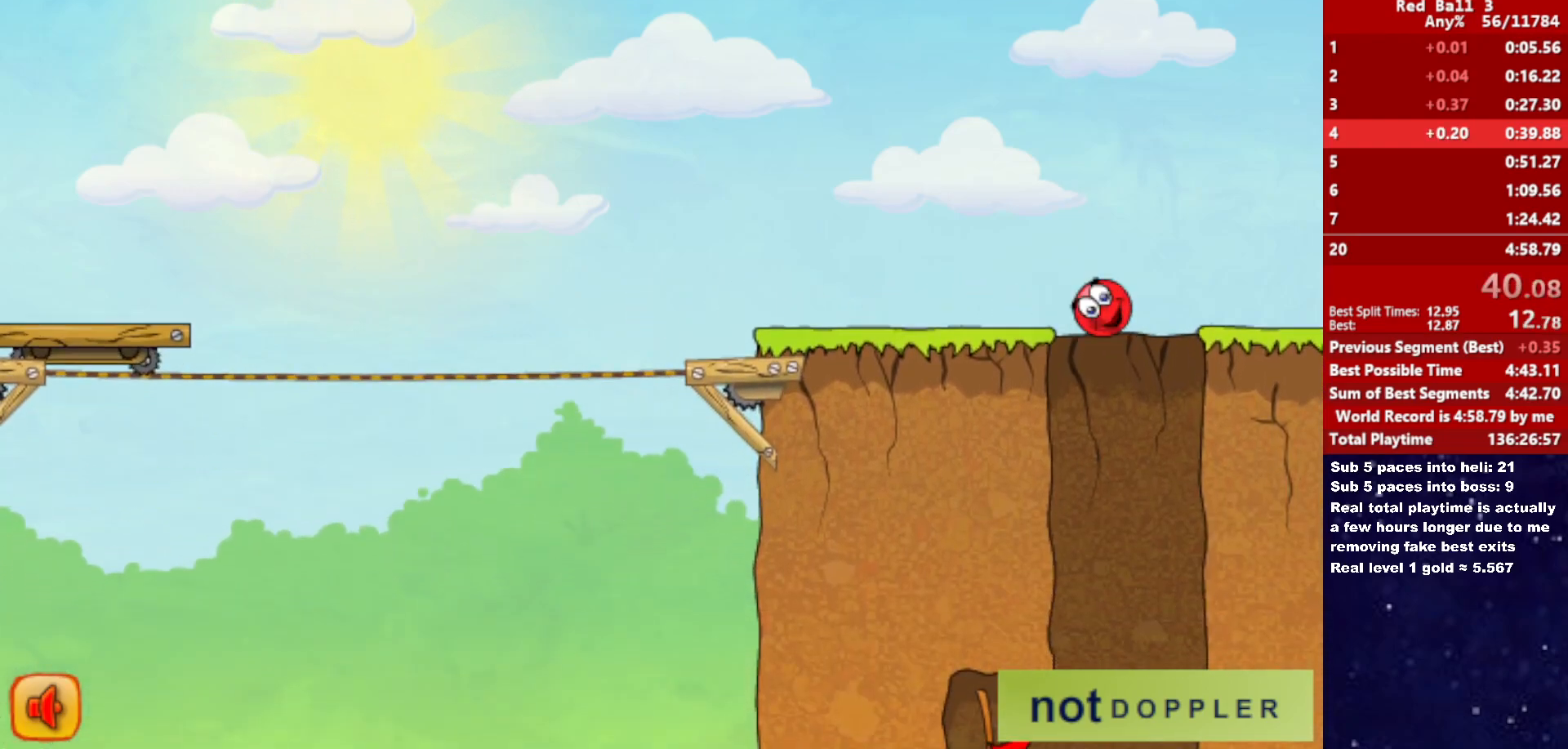
{"keys": ["left"], "events": [[50, "left", "up"], [267, "right", "down"], [433, "left", "down"], [467, "right", "up"]]}
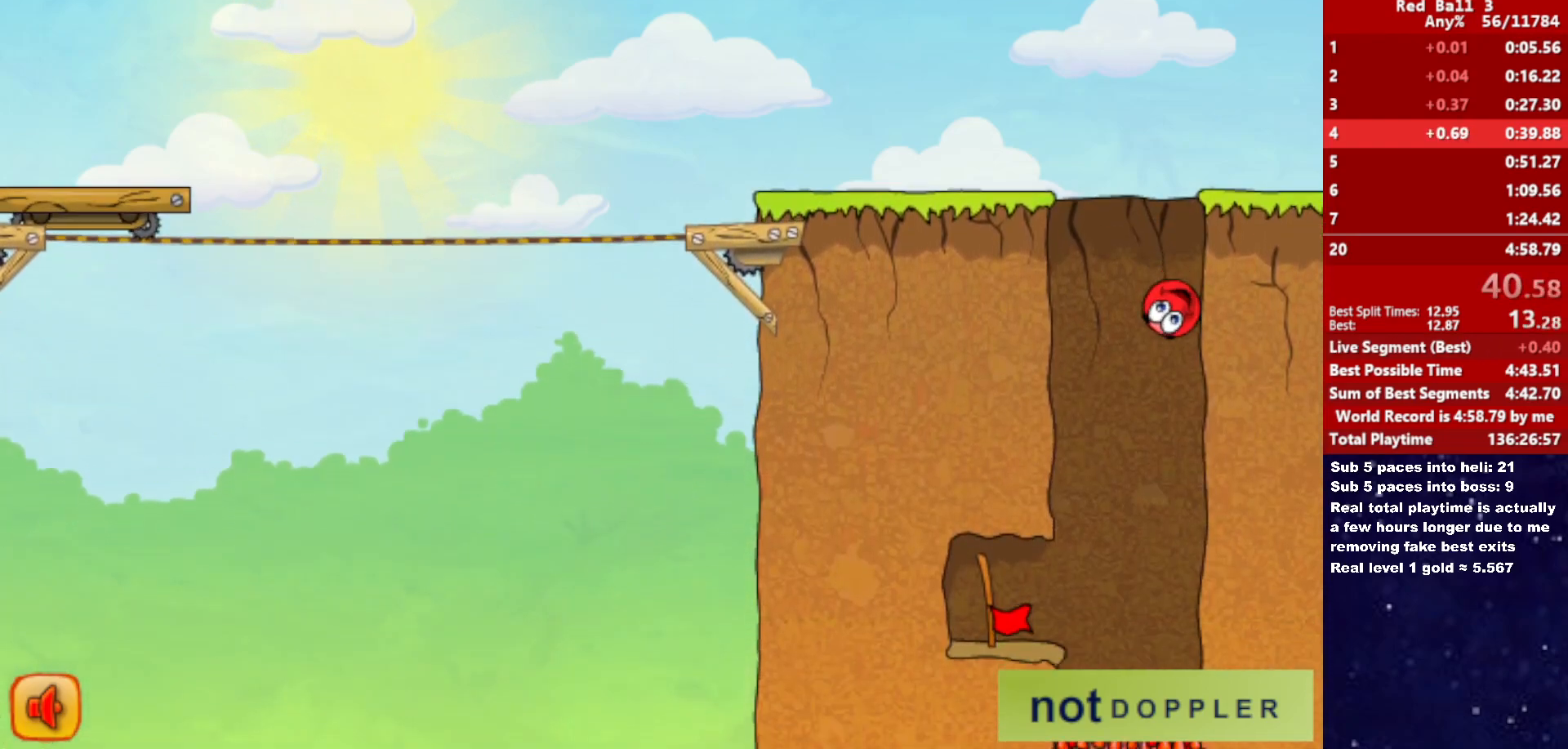
{"keys": ["left"], "events": [[117, "left", "up"], [200, "left", "down"], [283, "left", "up"], [367, "left", "down"]]}
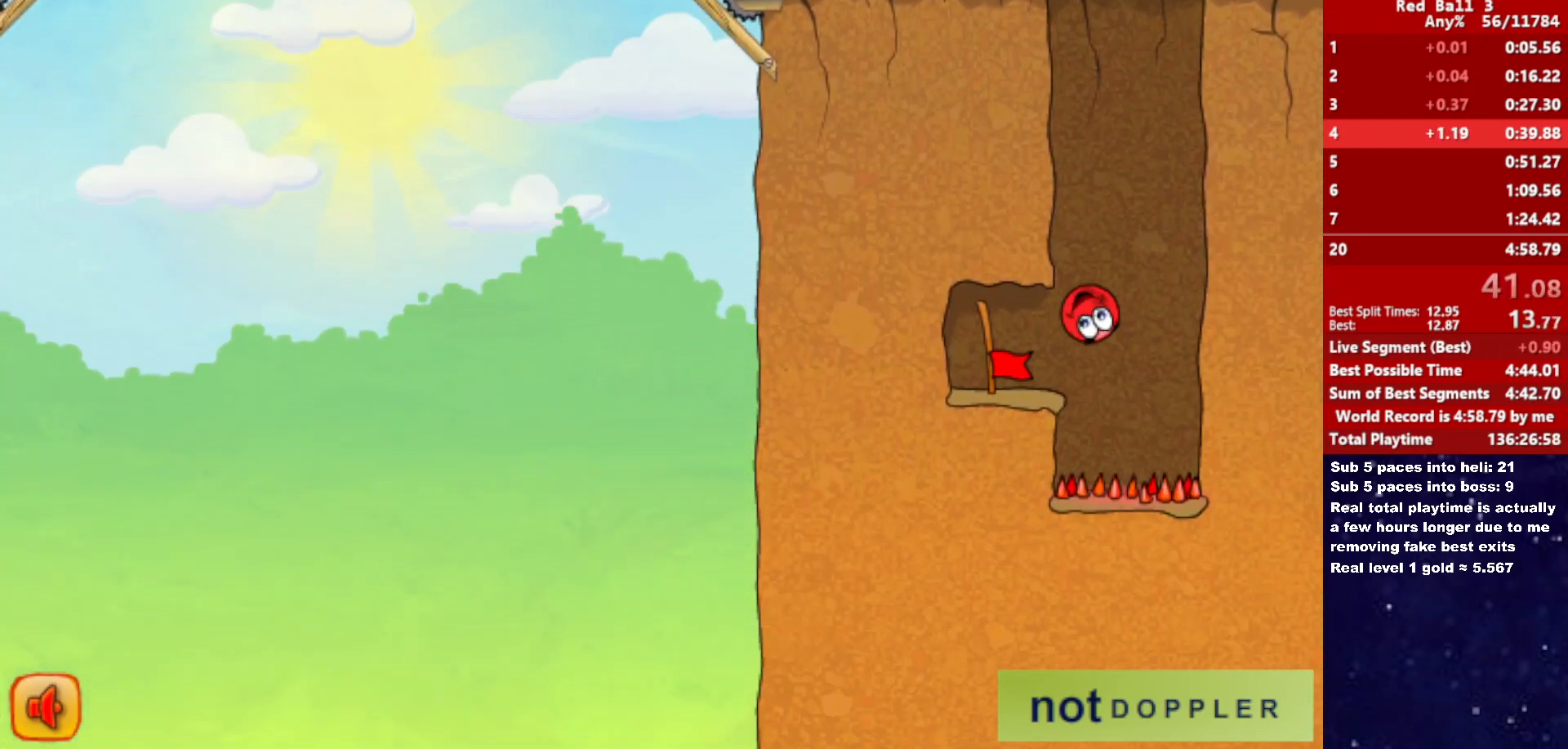
{"keys": ["left"], "events": []}
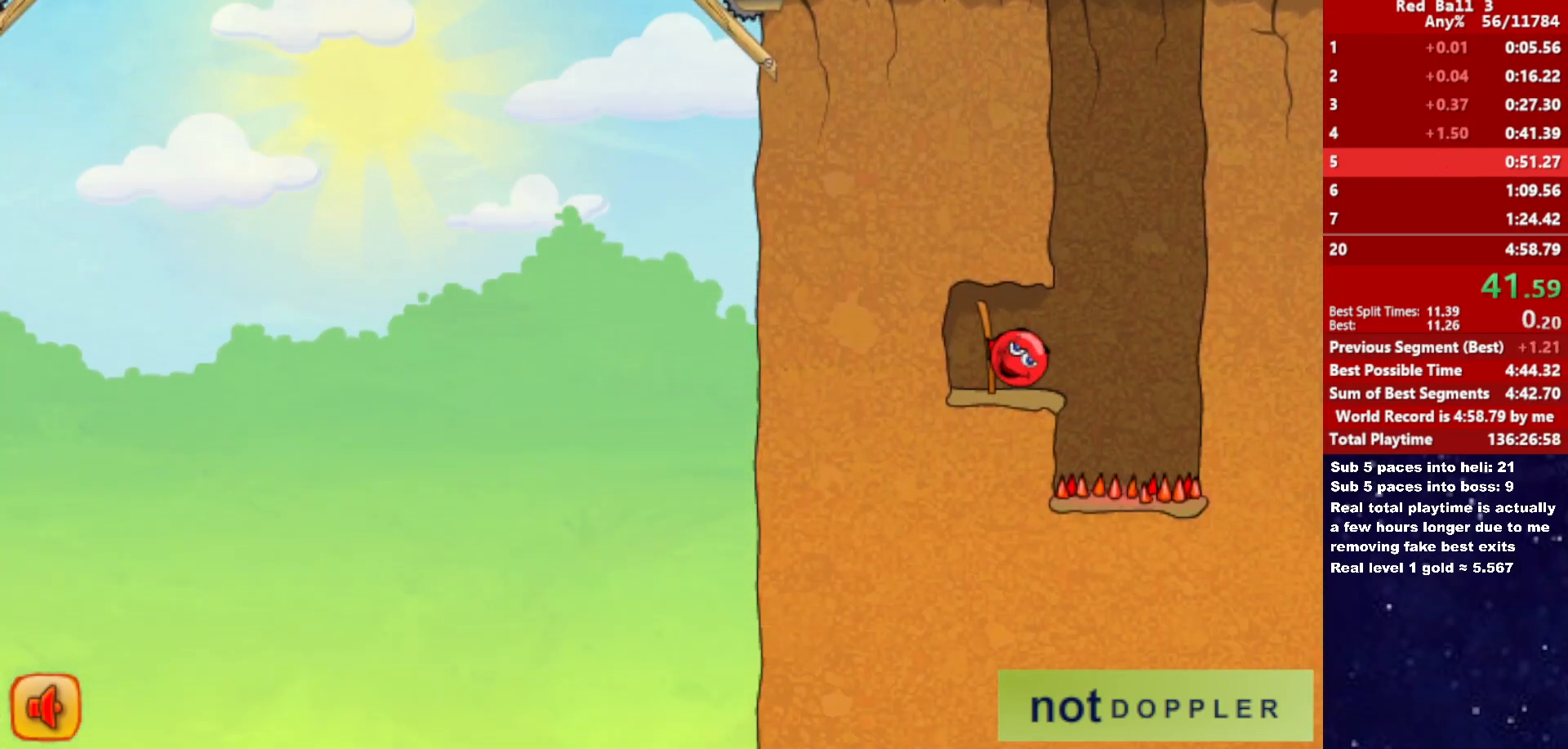
{"keys": ["left"], "events": []}
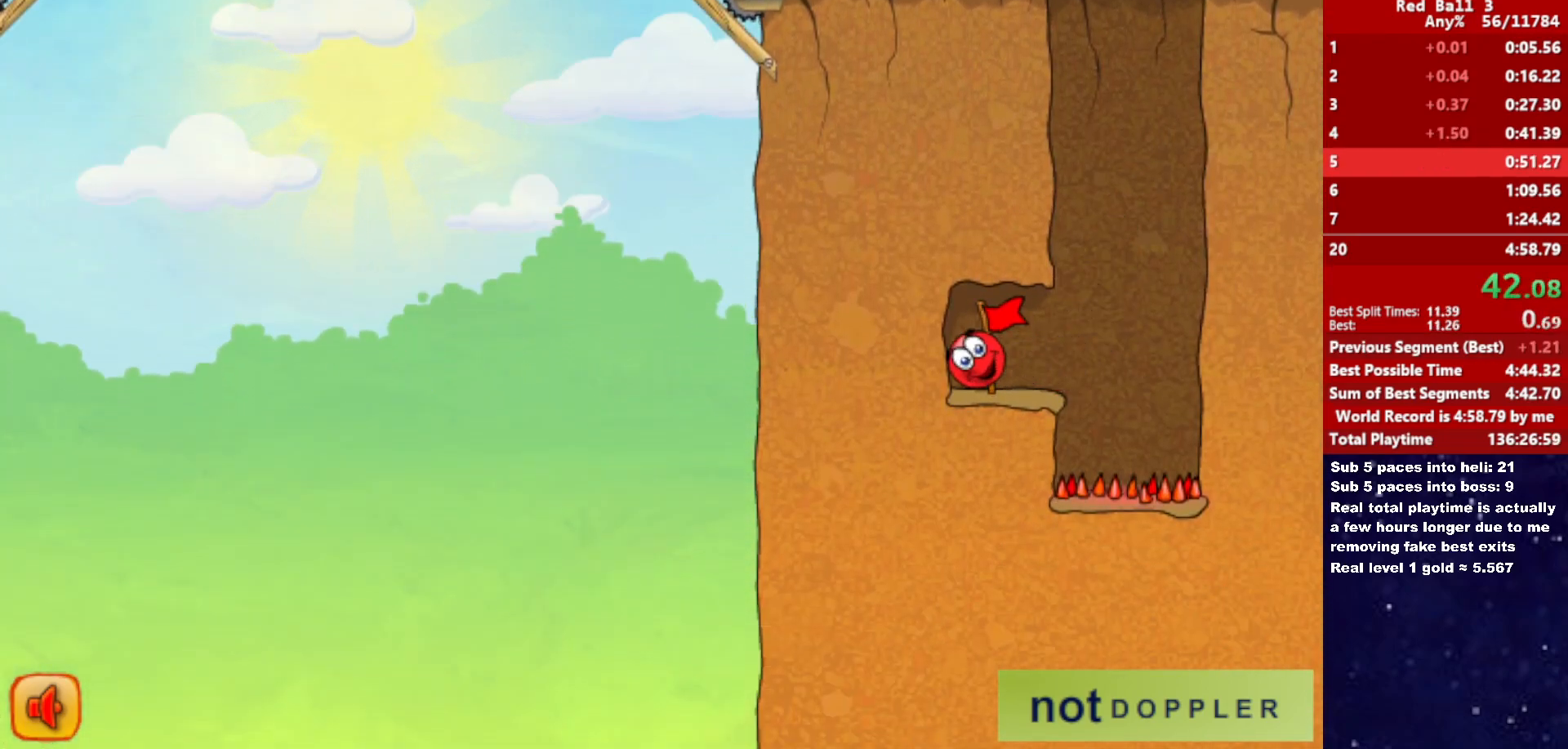
{"keys": ["right"], "events": [[33, "left", "up"], [117, "right", "down"]]}
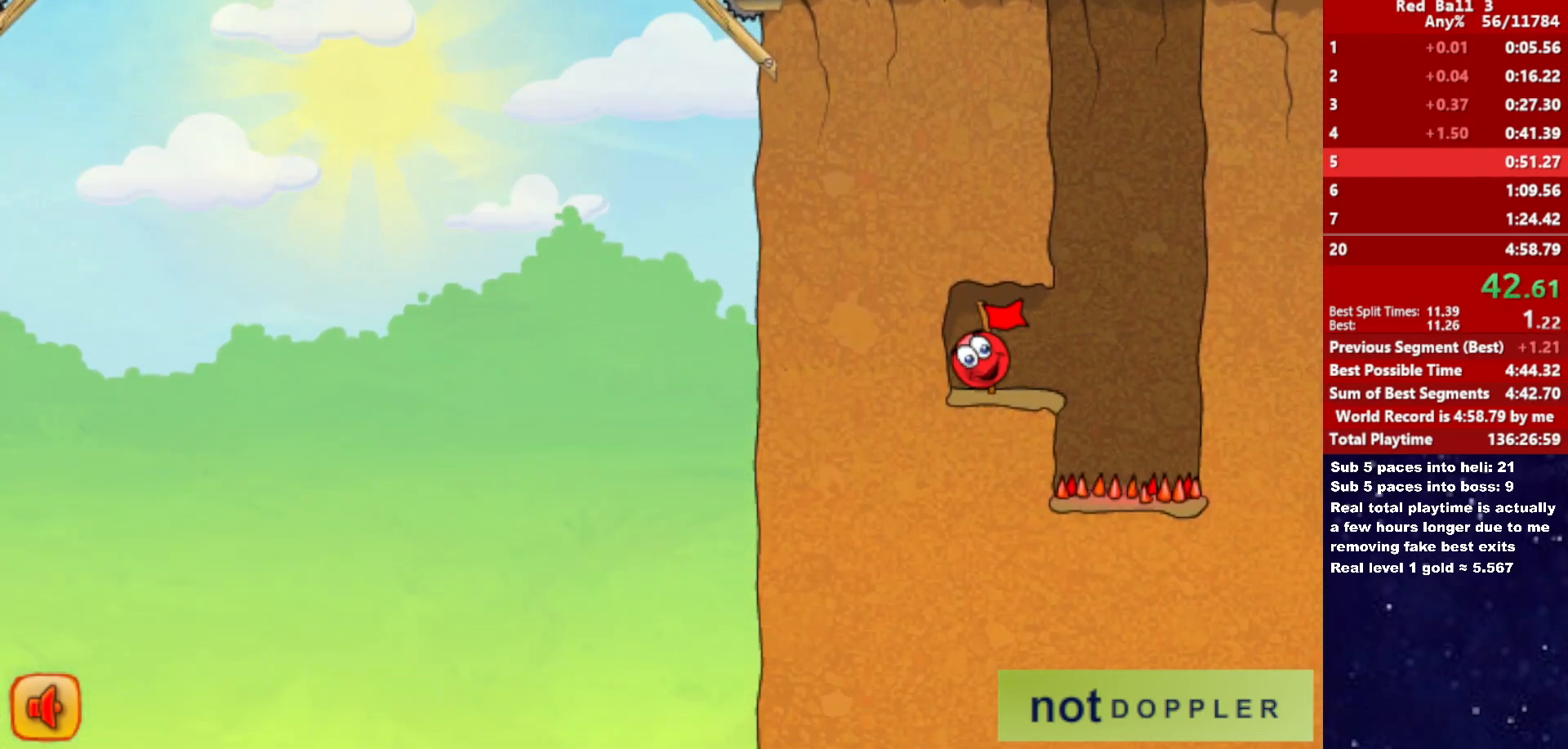
{"keys": ["right"], "events": []}
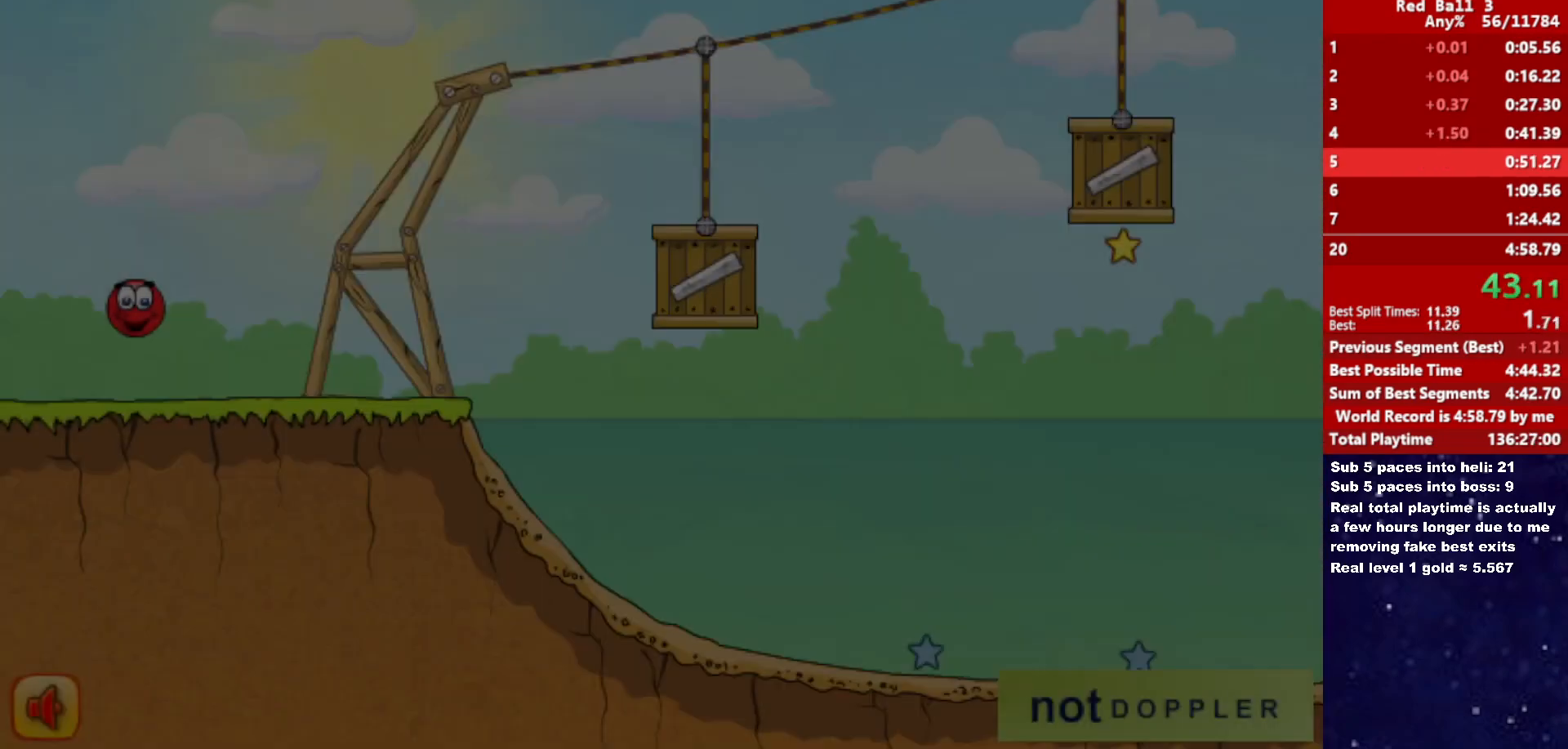
{"keys": ["right"], "events": []}
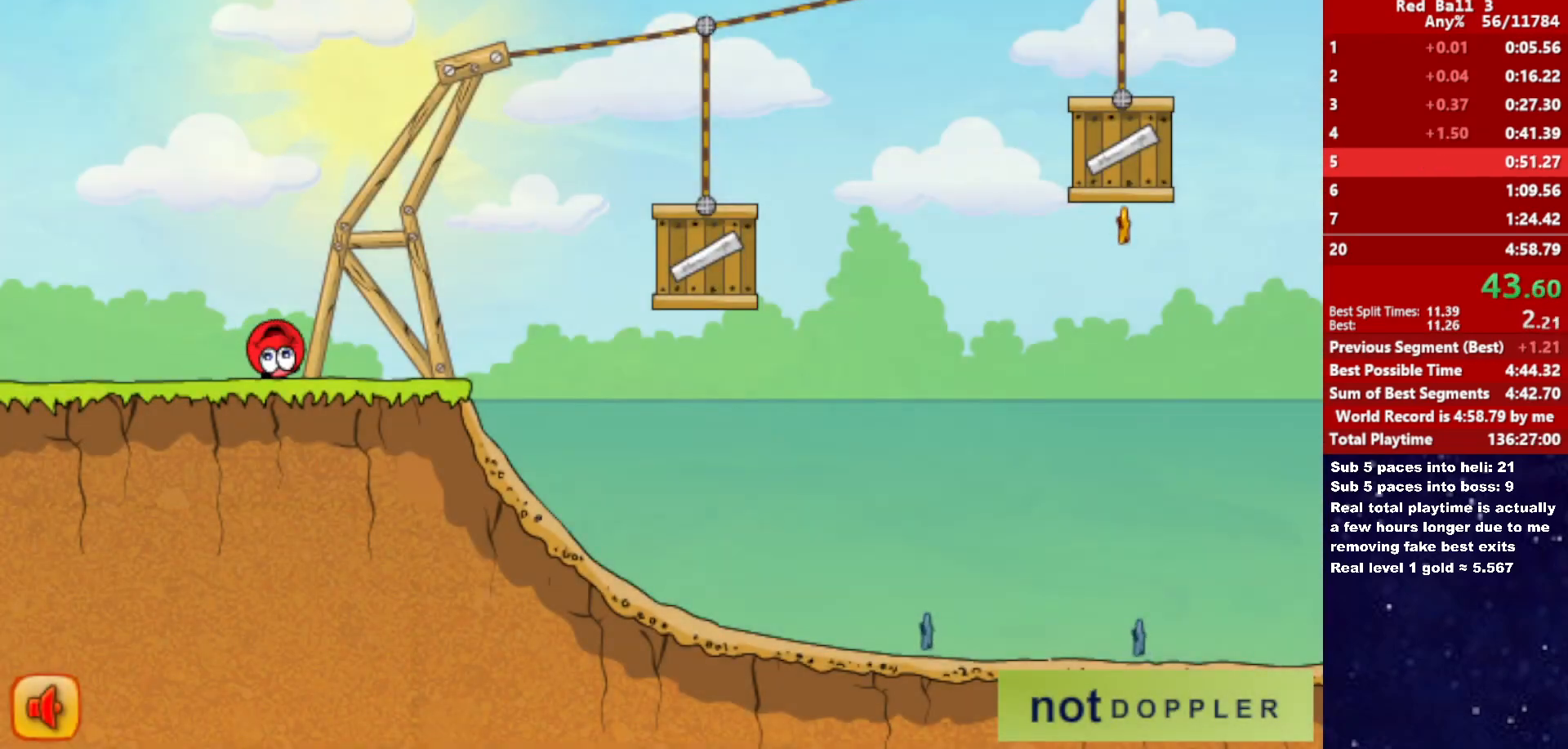
{"keys": ["right", "up"], "events": [[100, "up", "down"]]}
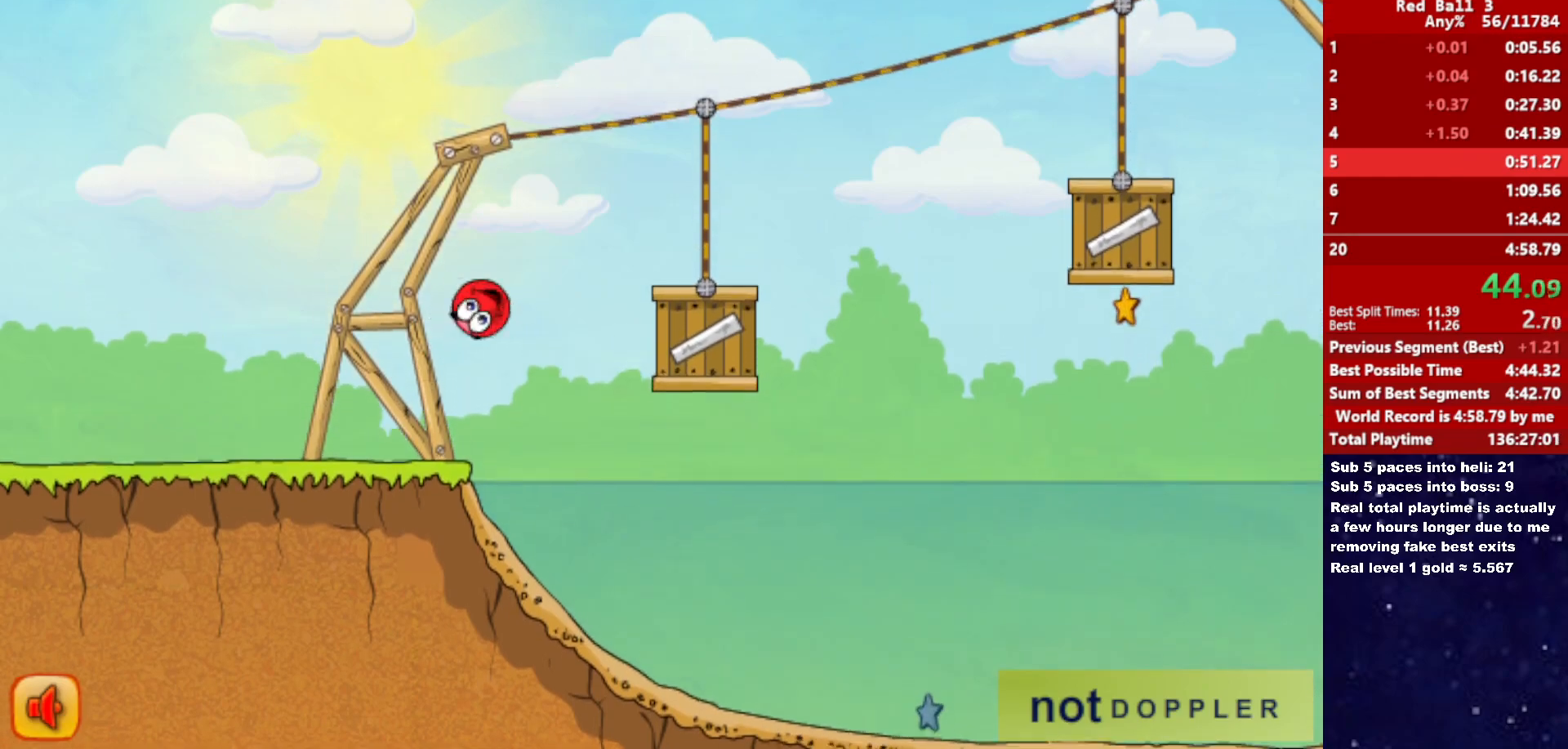
{"keys": ["right", "up"], "events": [[183, "up", "up"], [367, "up", "down"]]}
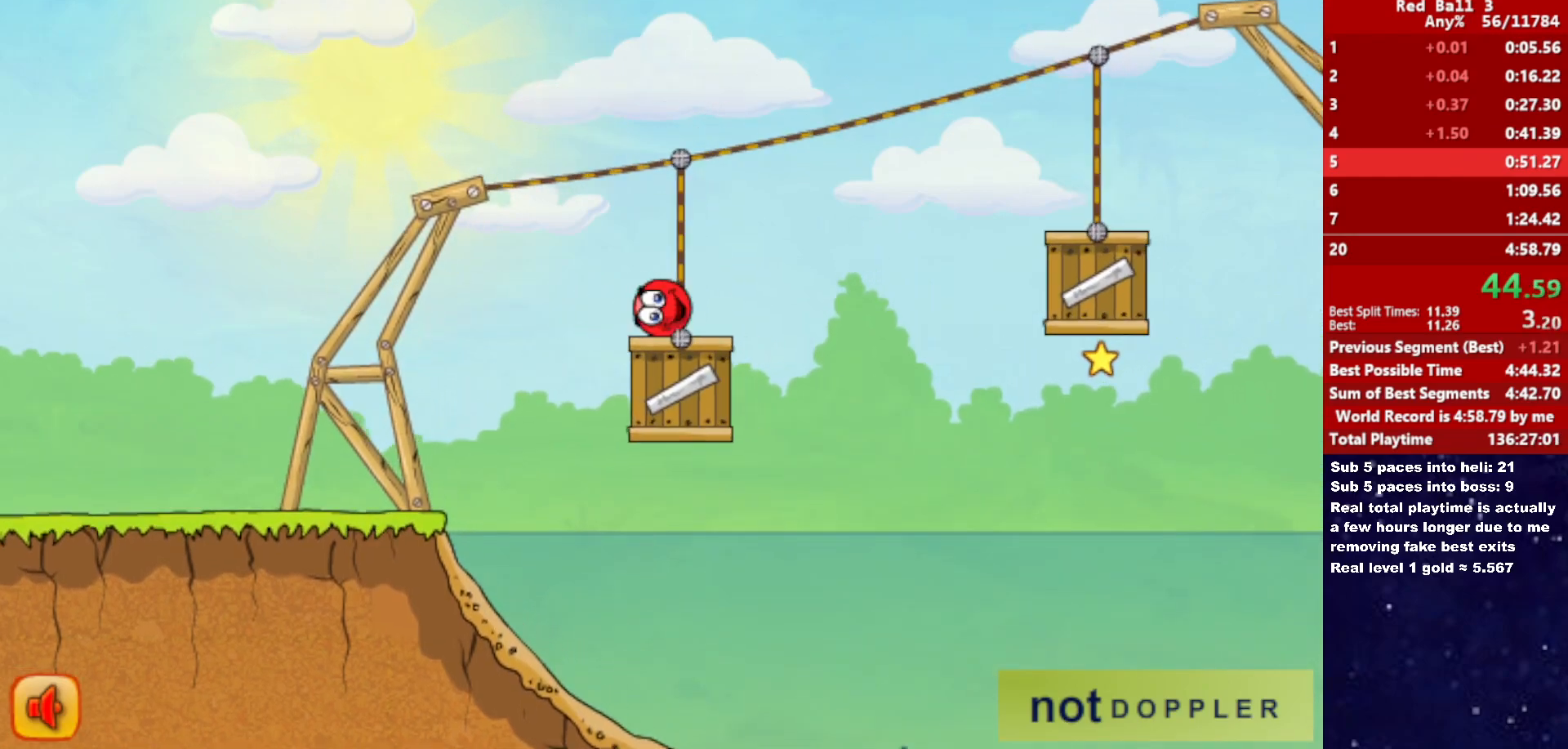
{"keys": ["right"], "events": [[333, "up", "up"]]}
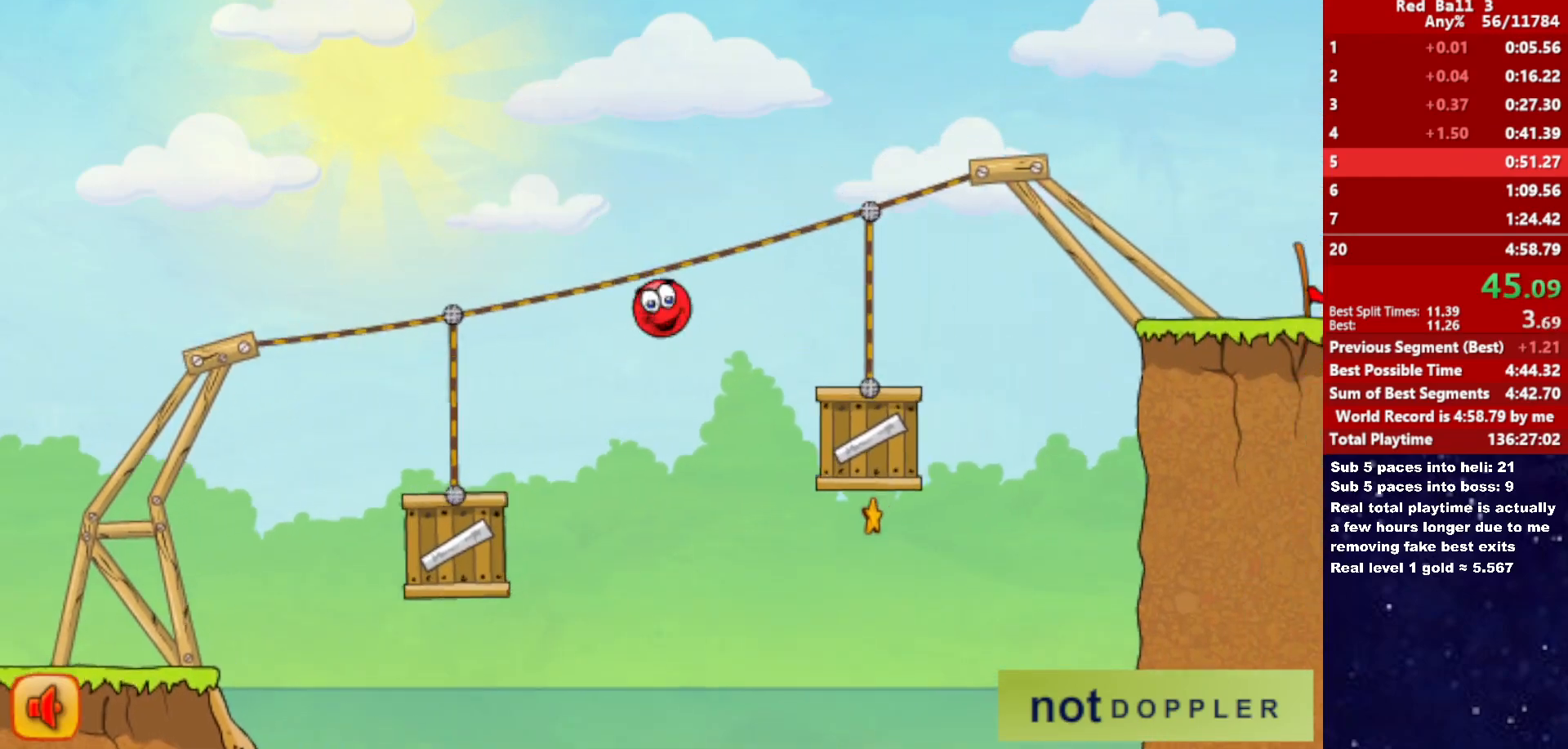
{"keys": ["right", "up"], "events": [[333, "up", "down"]]}
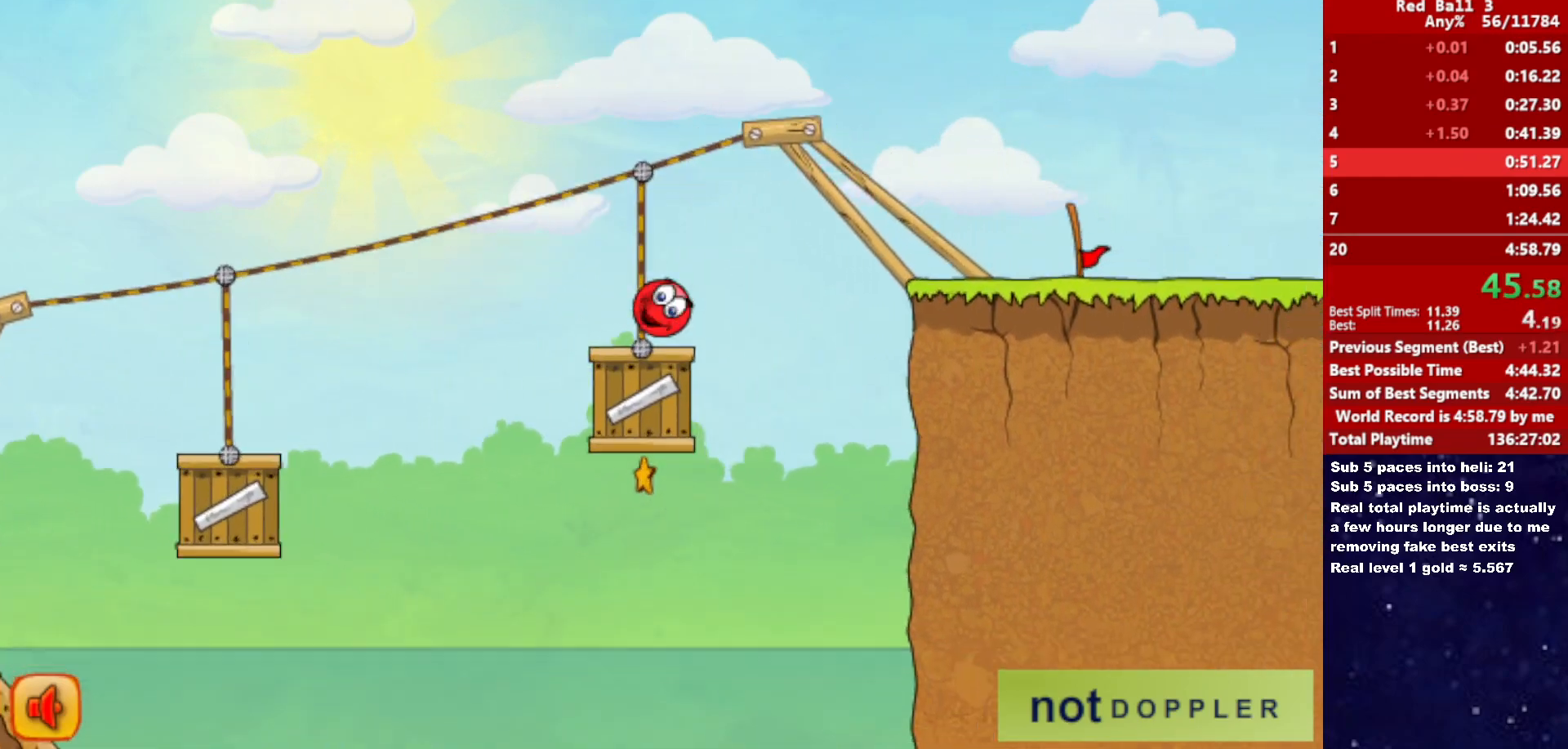
{"keys": ["right"], "events": [[117, "up", "up"]]}
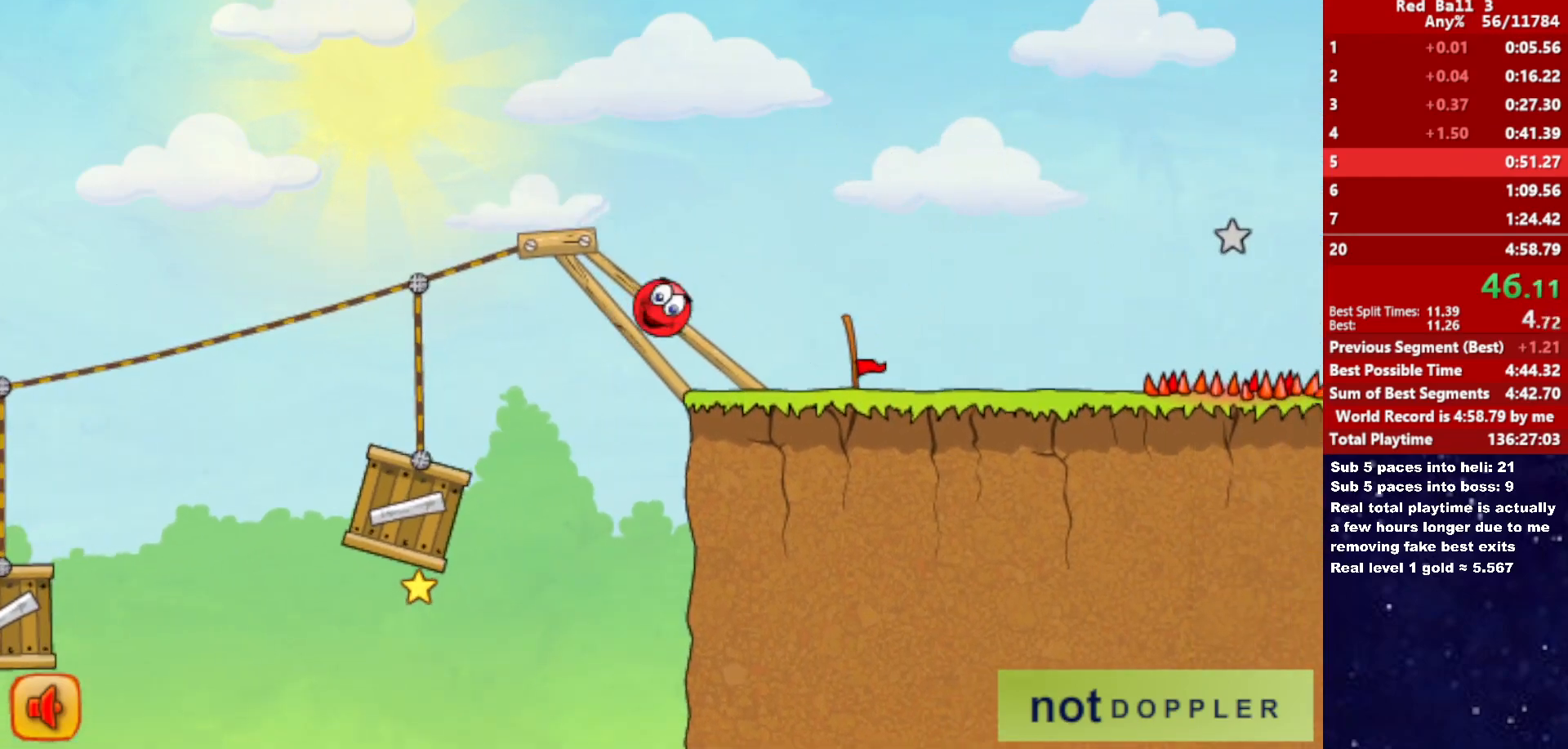
{"keys": ["right", "up"], "events": [[67, "left", "down"], [83, "right", "up"], [100, "right", "down"], [133, "left", "up"], [333, "up", "down"]]}
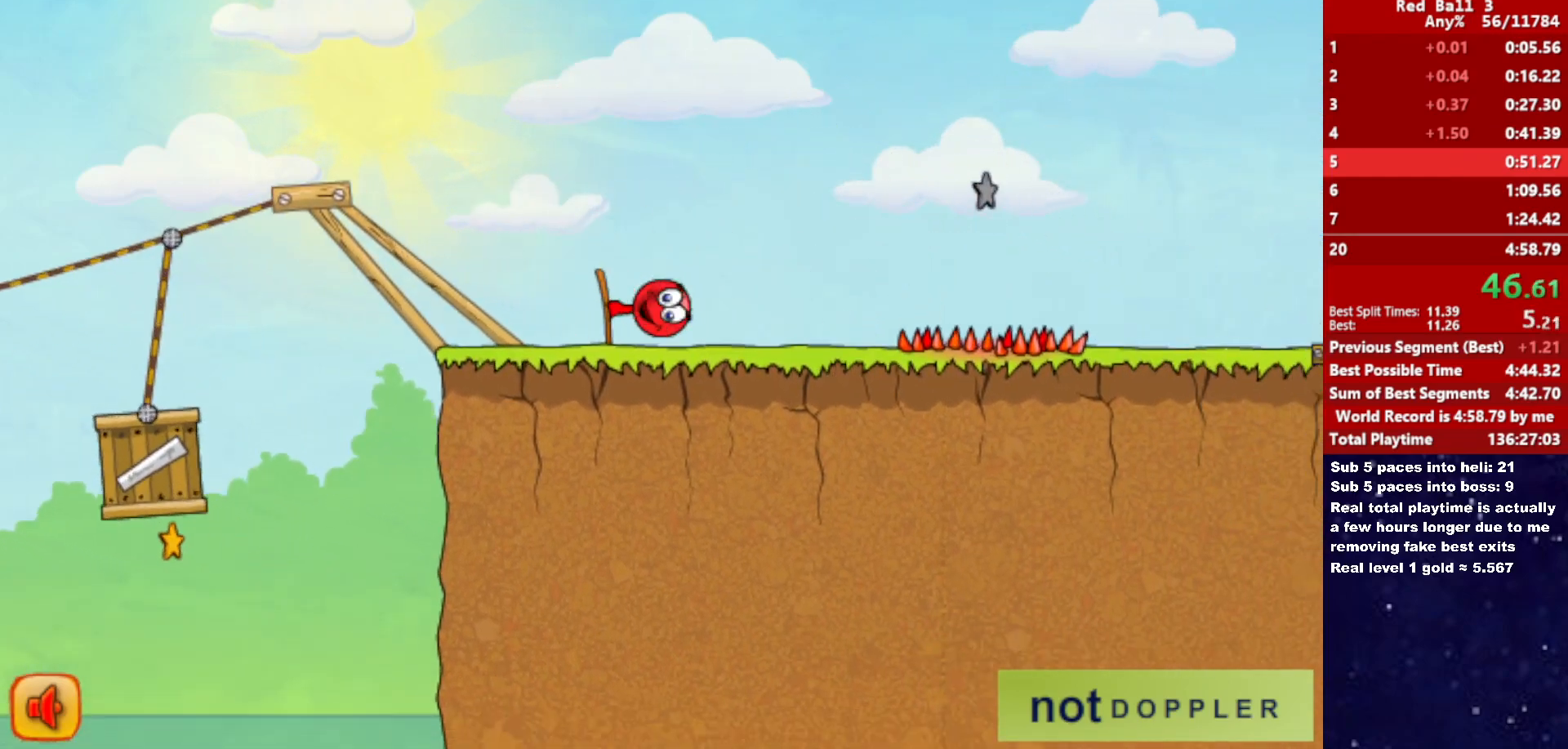
{"keys": ["right"], "events": [[67, "up", "up"]]}
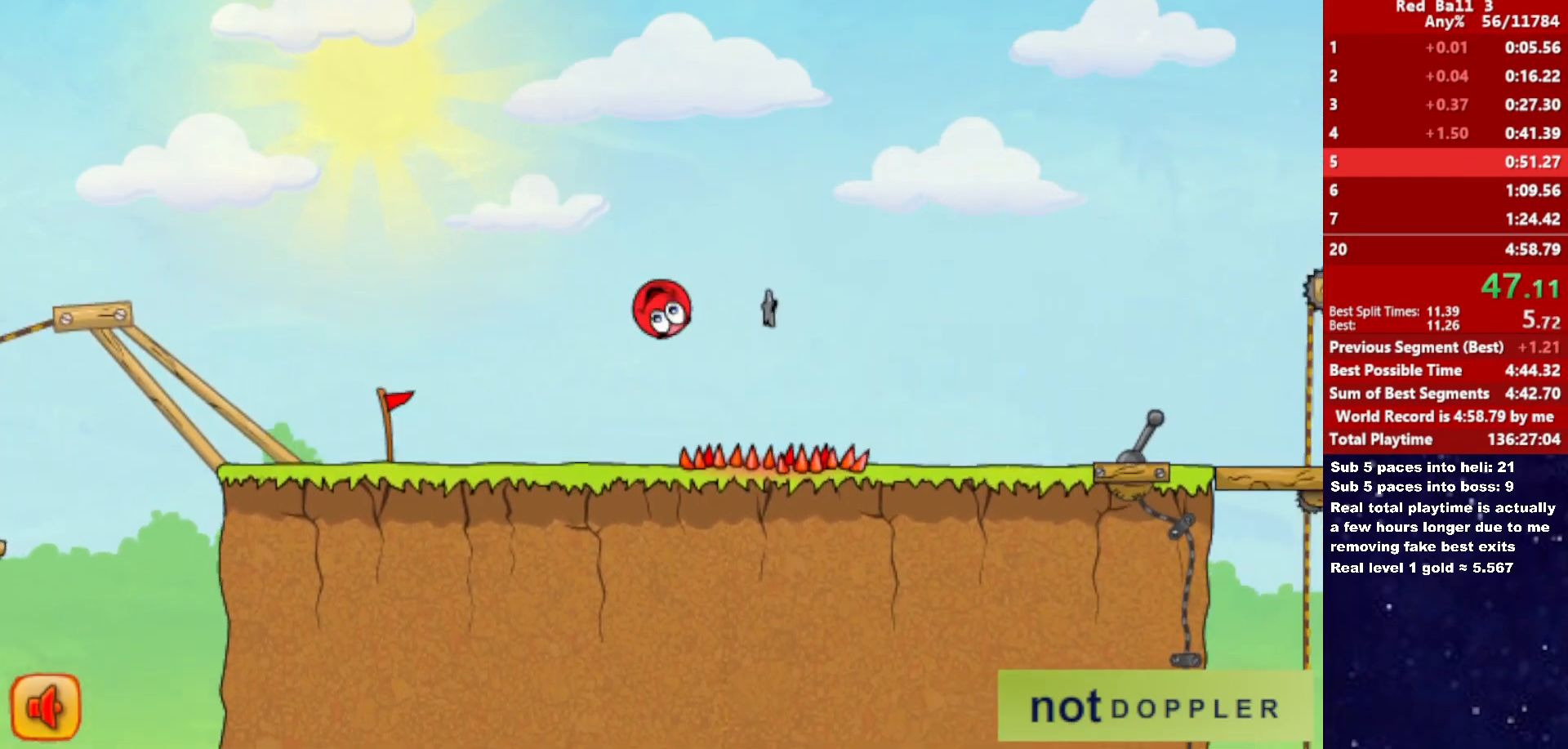
{"keys": ["right"], "events": []}
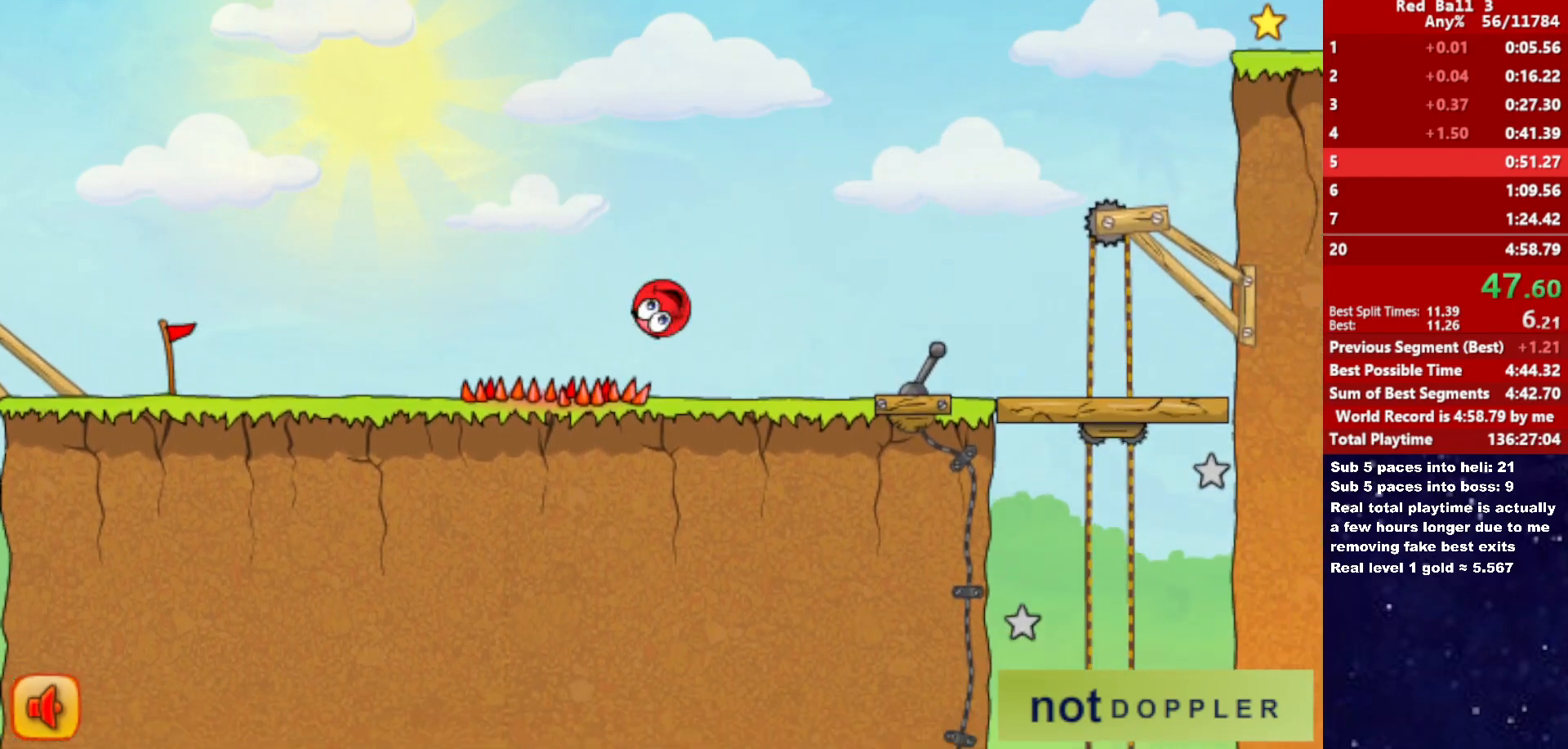
{"keys": ["right", "up"], "events": [[167, "p", "down"], [167, "up", "down"], [217, "p", "up"]]}
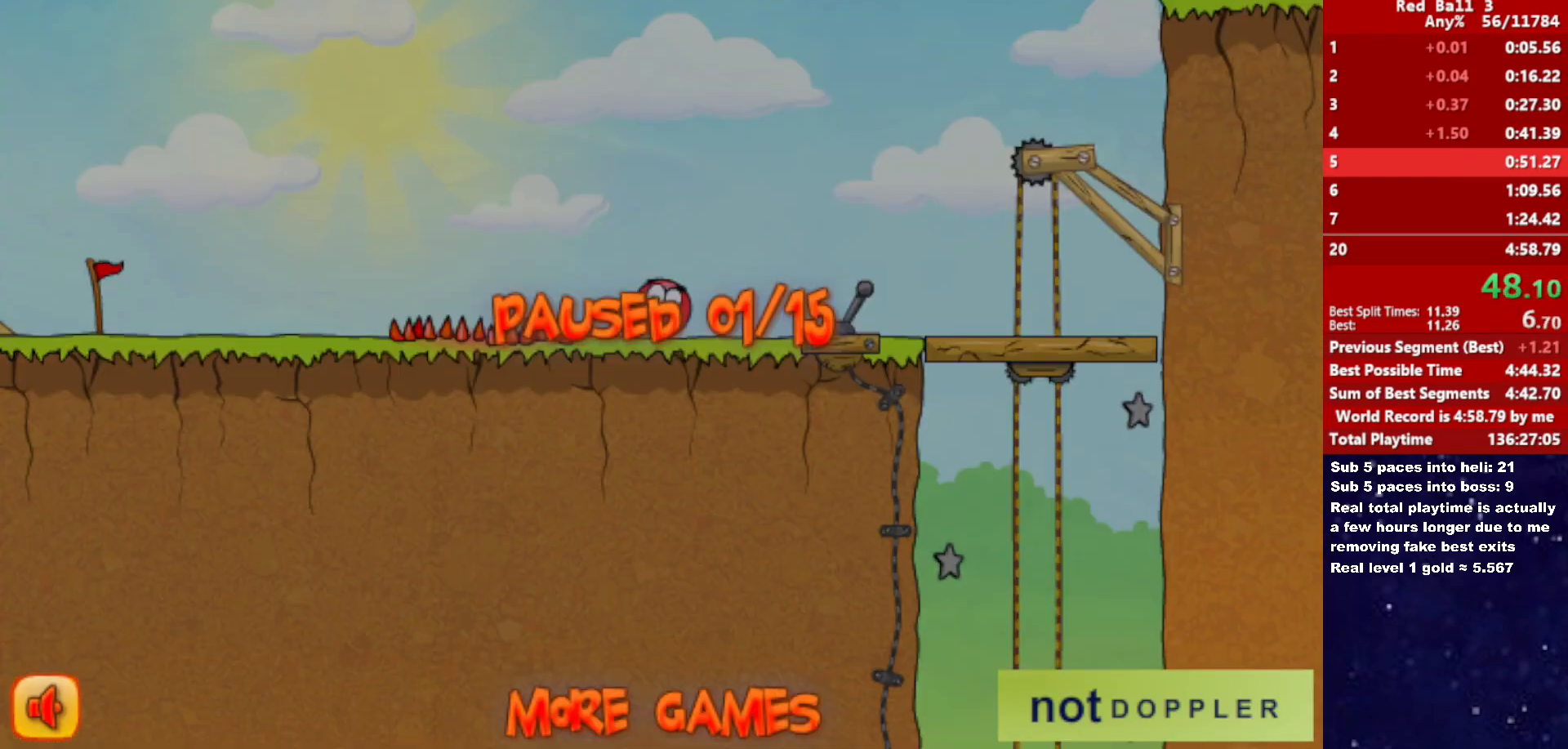
{"keys": ["right", "up"], "events": [[250, "p", "down"], [317, "p", "up"]]}
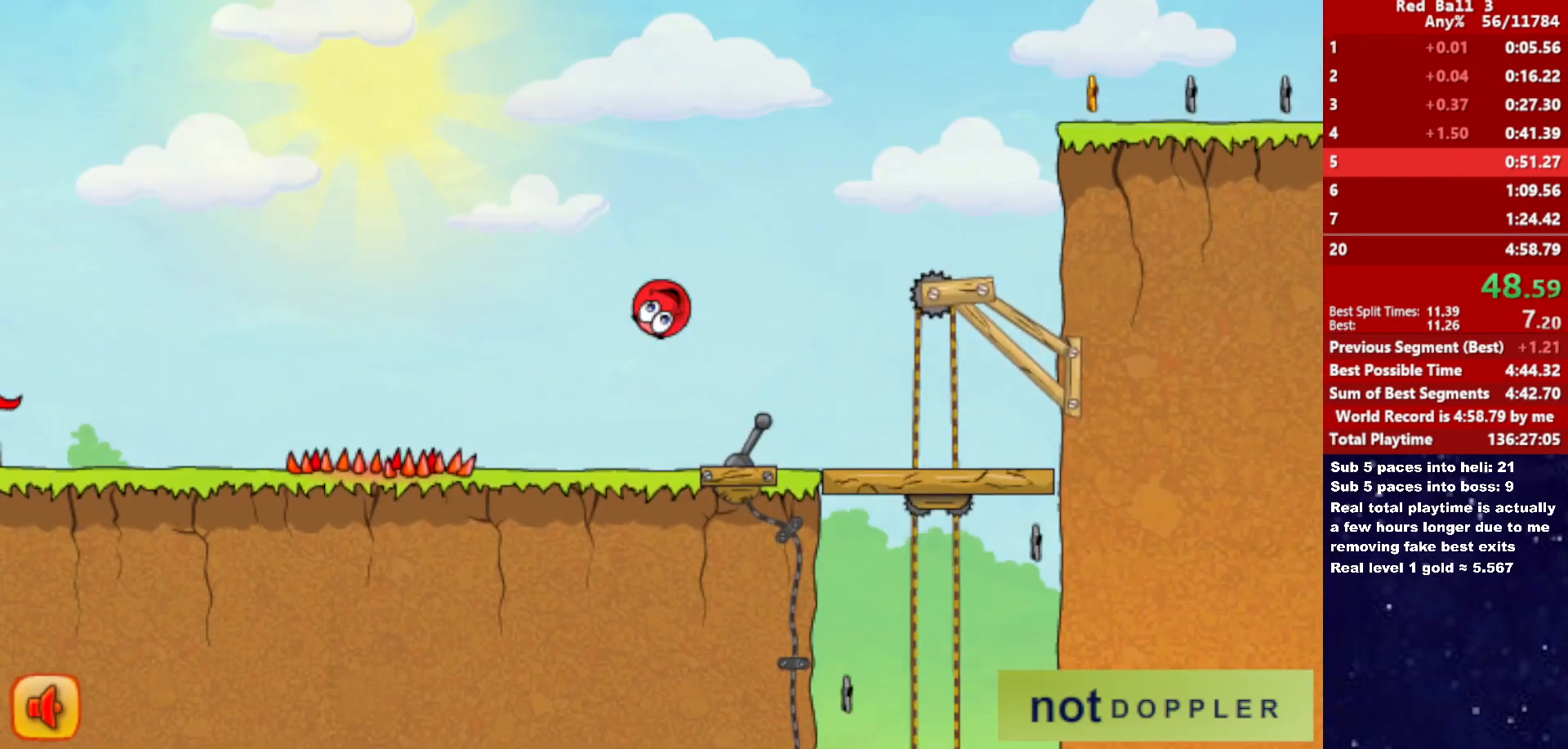
{"keys": ["right"], "events": [[467, "up", "up"]]}
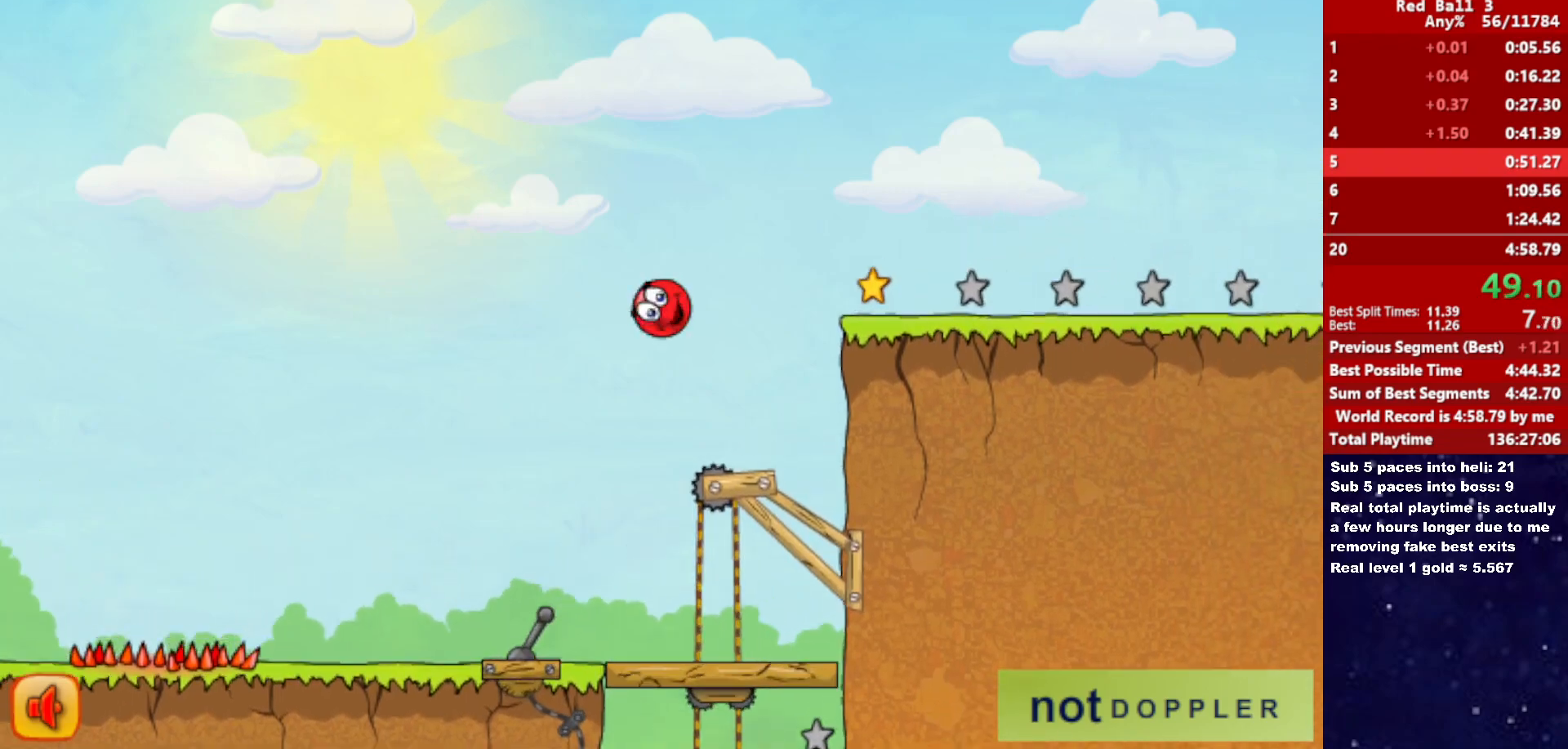
{"keys": ["right", "up"], "events": [[233, "up", "down"]]}
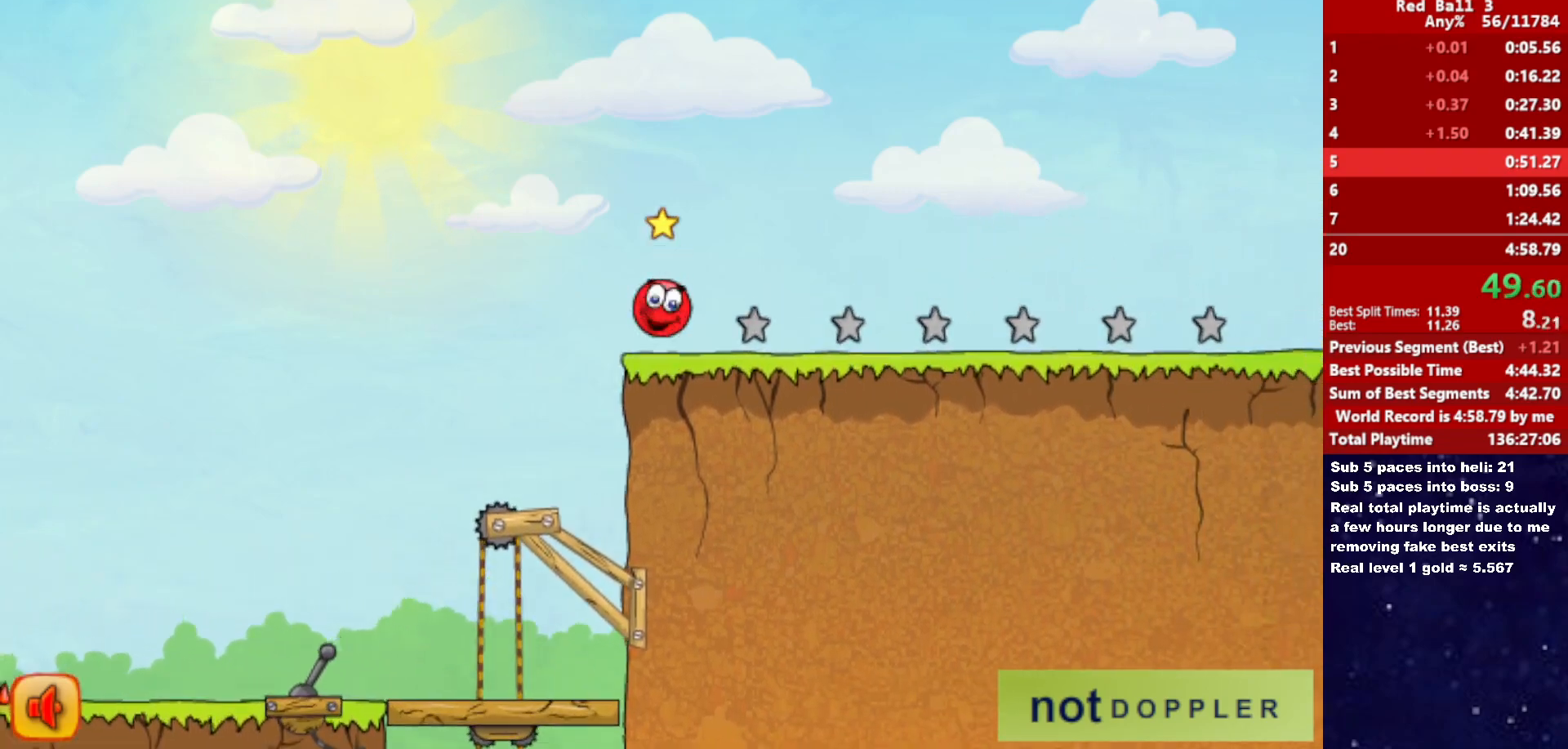
{"keys": ["right", "up"], "events": []}
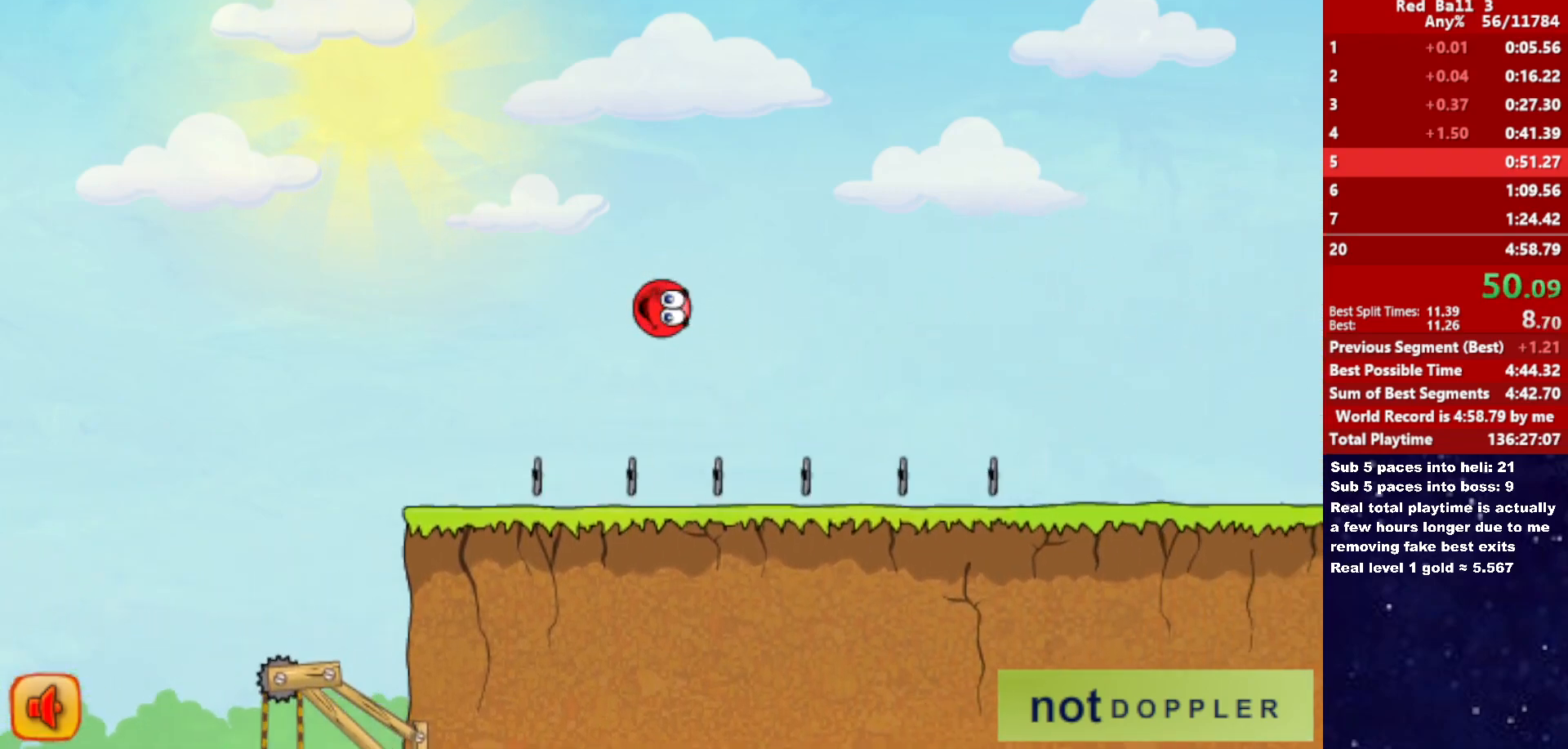
{"keys": ["right"], "events": [[167, "up", "up"]]}